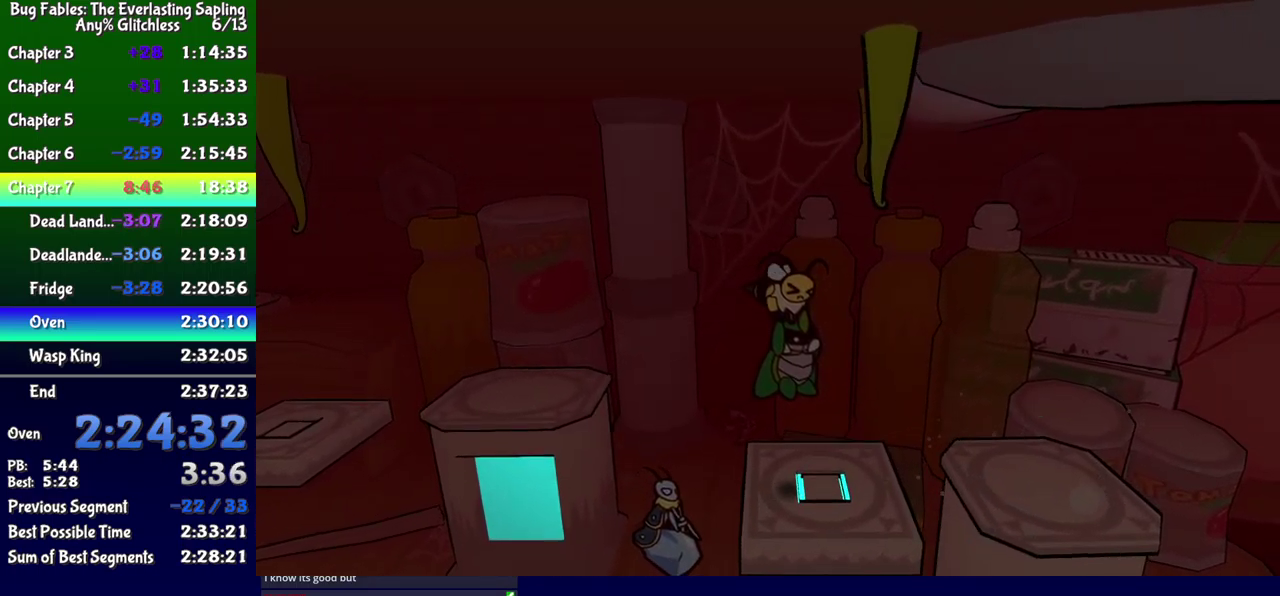
Gameplay with a controller (Xbox layout); each line is a JSON object with the inputs held at the frame after it. "events" lists button and stick changes between this image and that frame as [ms after this image, input, new state], when the widget could be followed in between. Not read: L1 L2 L3 R1 R2 R3 left_stick.
{"buttons": ["B", "DPAD_UP", "DPAD_RIGHT"], "events": [[216, "DPAD_UP", "up"], [466, "DPAD_UP", "down"]]}
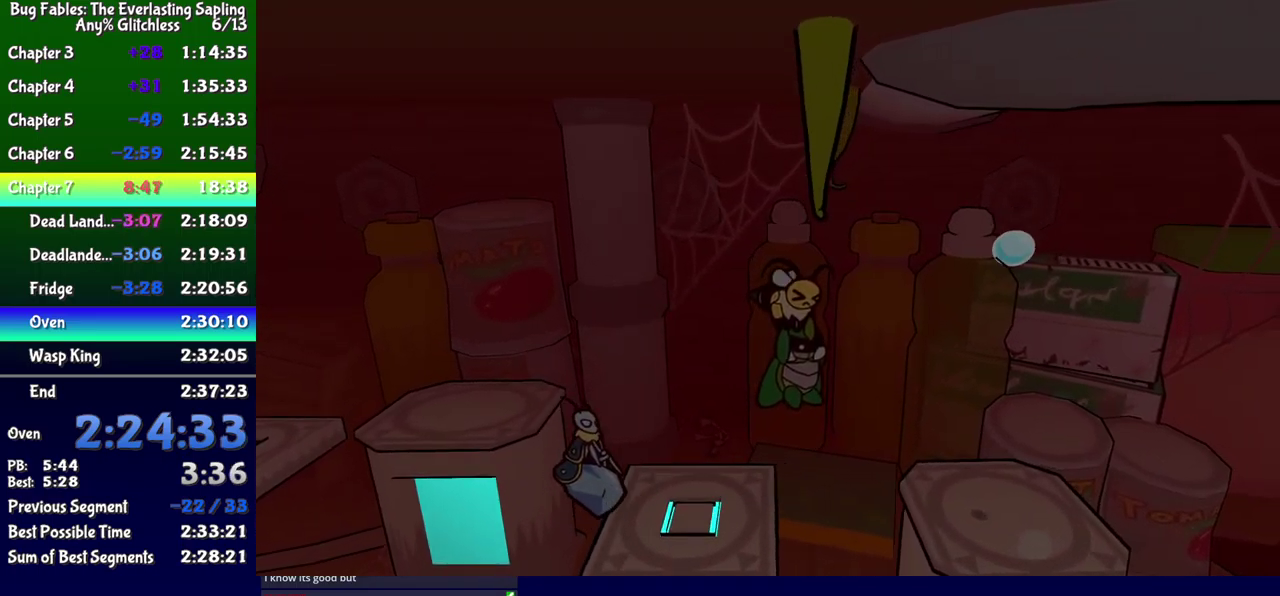
{"buttons": ["B", "DPAD_RIGHT"], "events": [[66, "DPAD_UP", "up"]]}
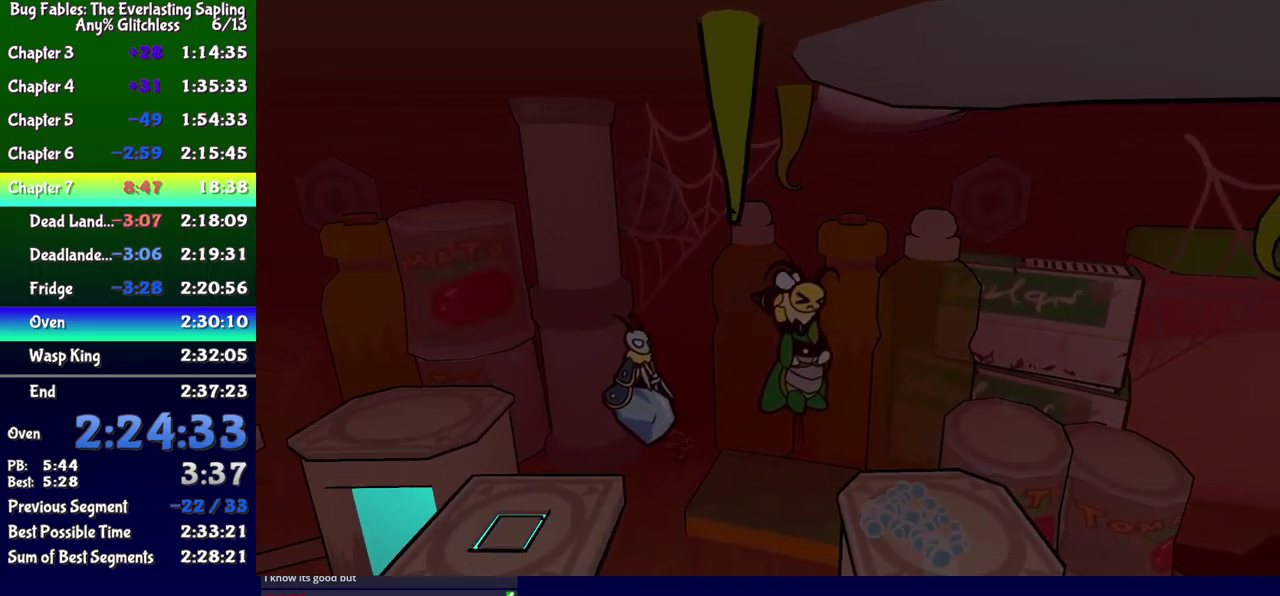
{"buttons": ["X", "DPAD_RIGHT"], "events": [[66, "B", "up"], [483, "X", "down"]]}
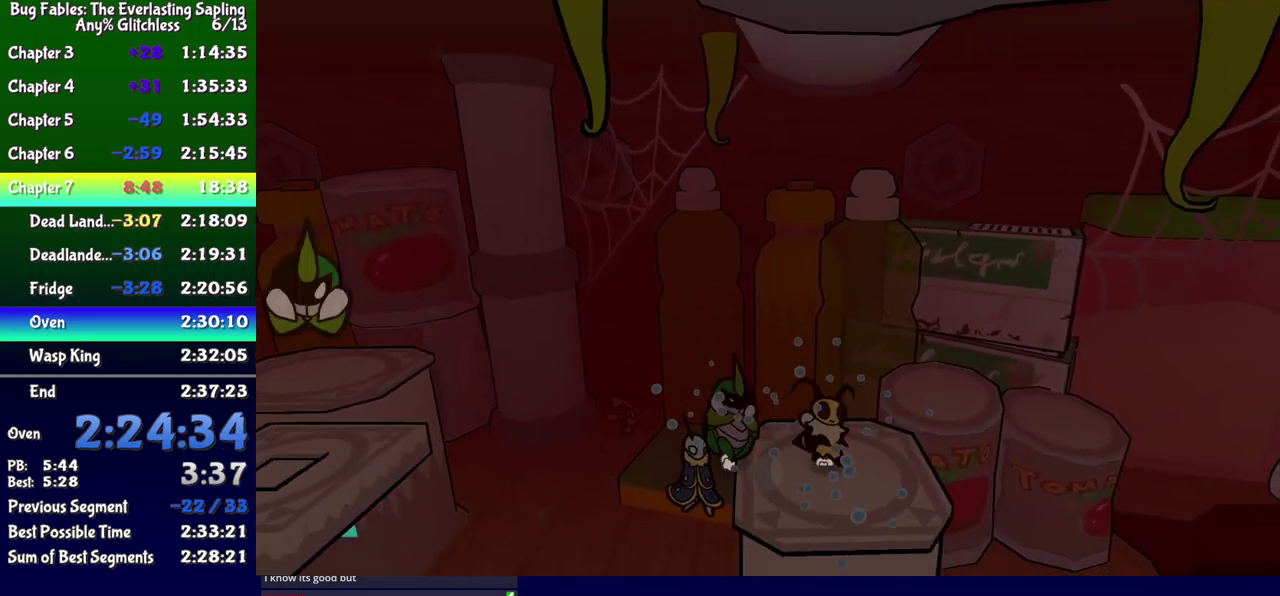
{"buttons": ["DPAD_LEFT"], "events": [[66, "X", "up"], [183, "DPAD_RIGHT", "up"], [250, "X", "down"], [316, "X", "up"], [500, "DPAD_LEFT", "down"]]}
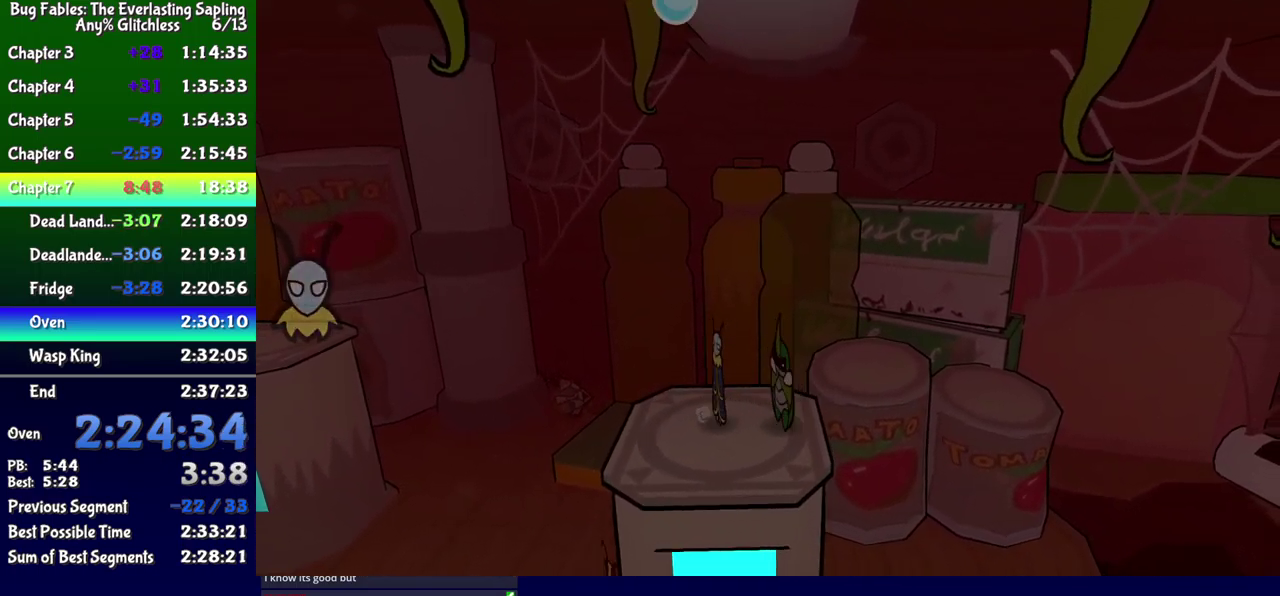
{"buttons": [], "events": [[33, "DPAD_LEFT", "up"], [383, "B", "down"], [433, "B", "up"]]}
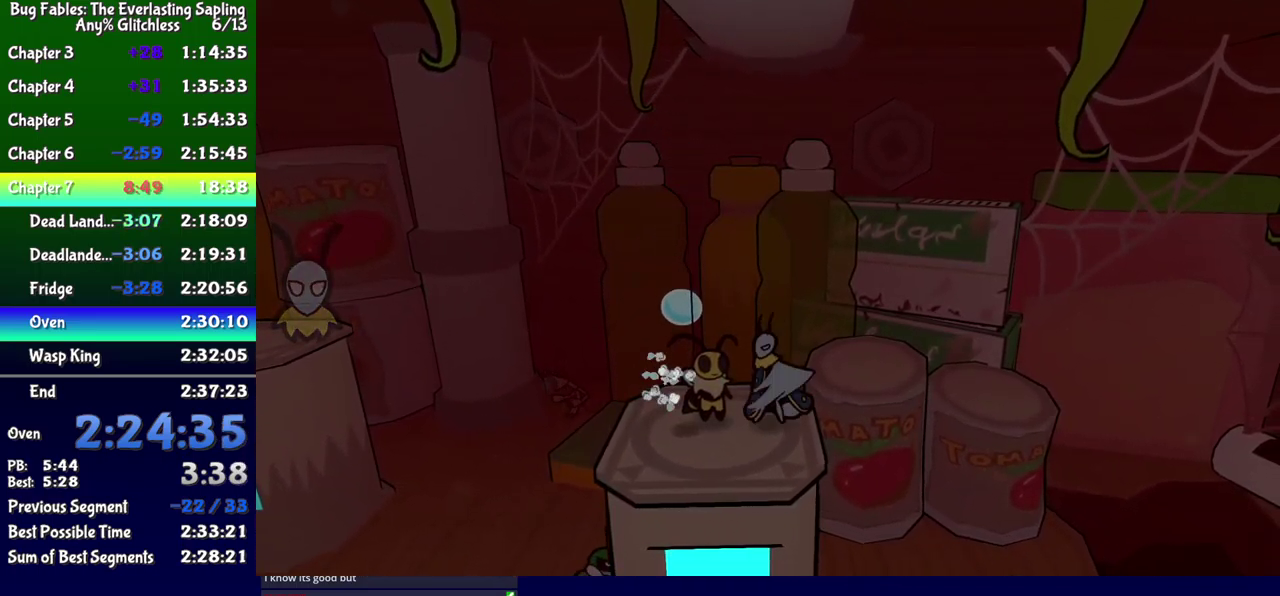
{"buttons": [], "events": [[333, "X", "down"], [400, "X", "up"]]}
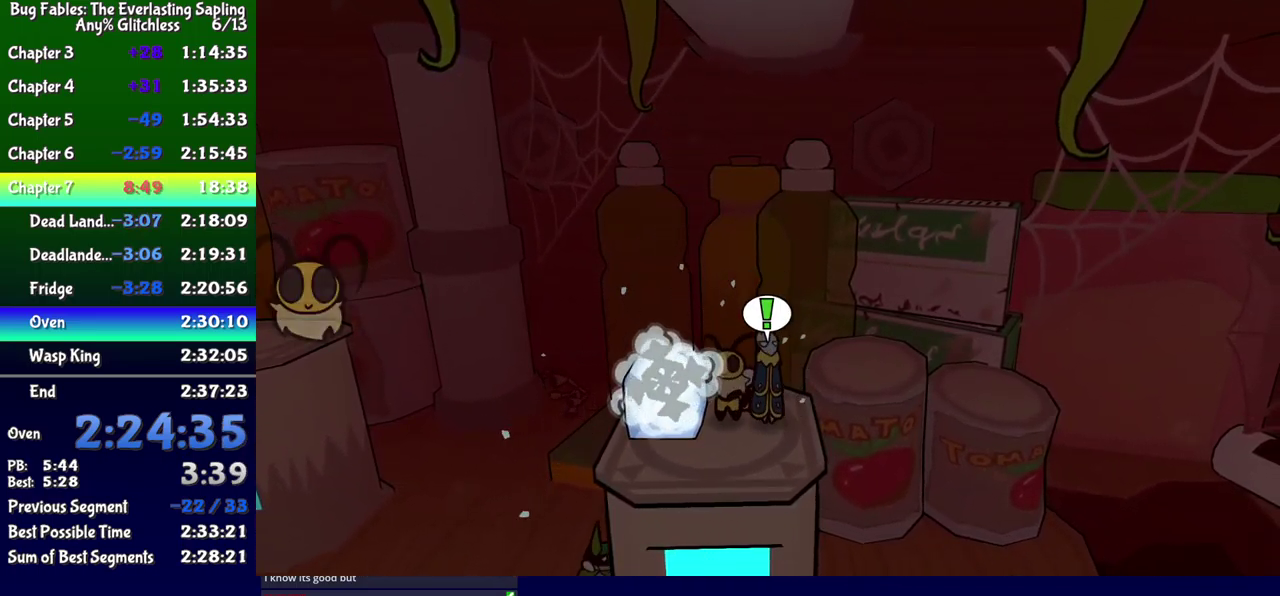
{"buttons": [], "events": [[133, "X", "down"], [183, "X", "up"], [350, "DPAD_LEFT", "down"], [500, "DPAD_LEFT", "up"]]}
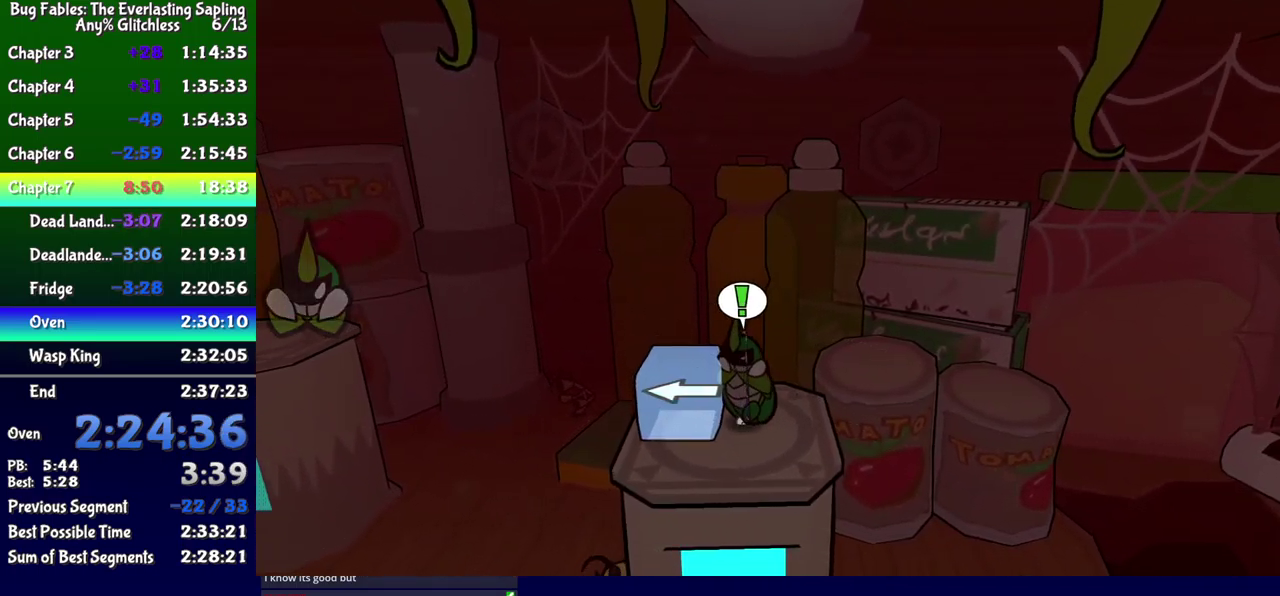
{"buttons": [], "events": [[166, "DPAD_LEFT", "down"], [333, "DPAD_LEFT", "up"]]}
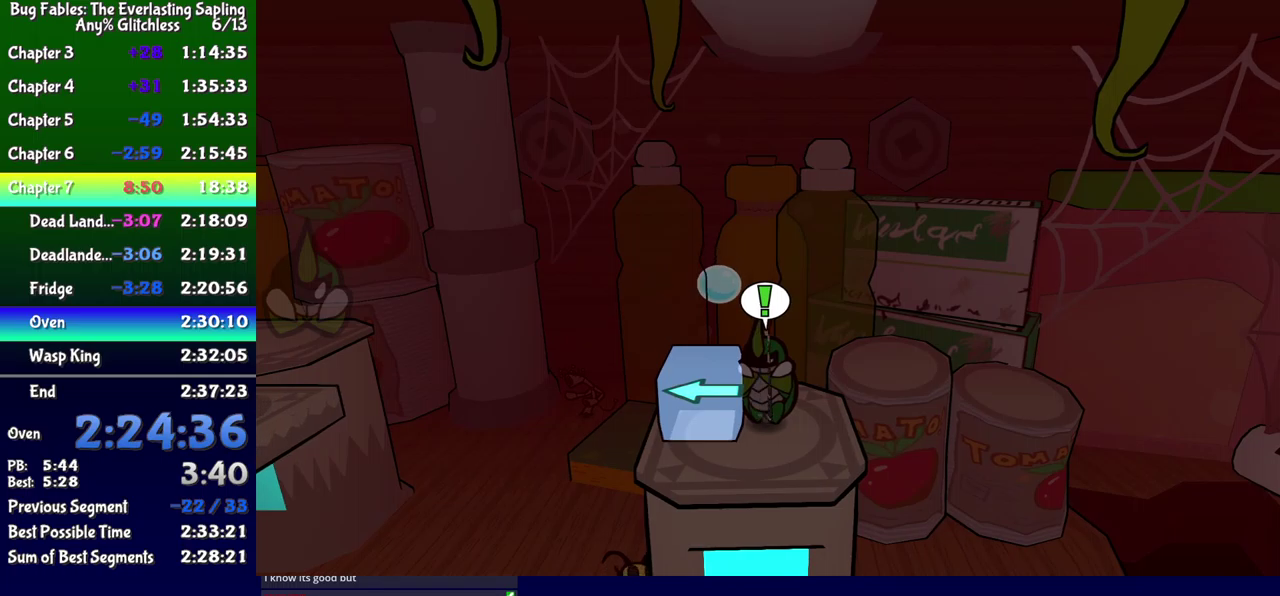
{"buttons": ["DPAD_LEFT"], "events": [[17, "DPAD_LEFT", "down"], [150, "DPAD_LEFT", "up"], [300, "DPAD_LEFT", "down"]]}
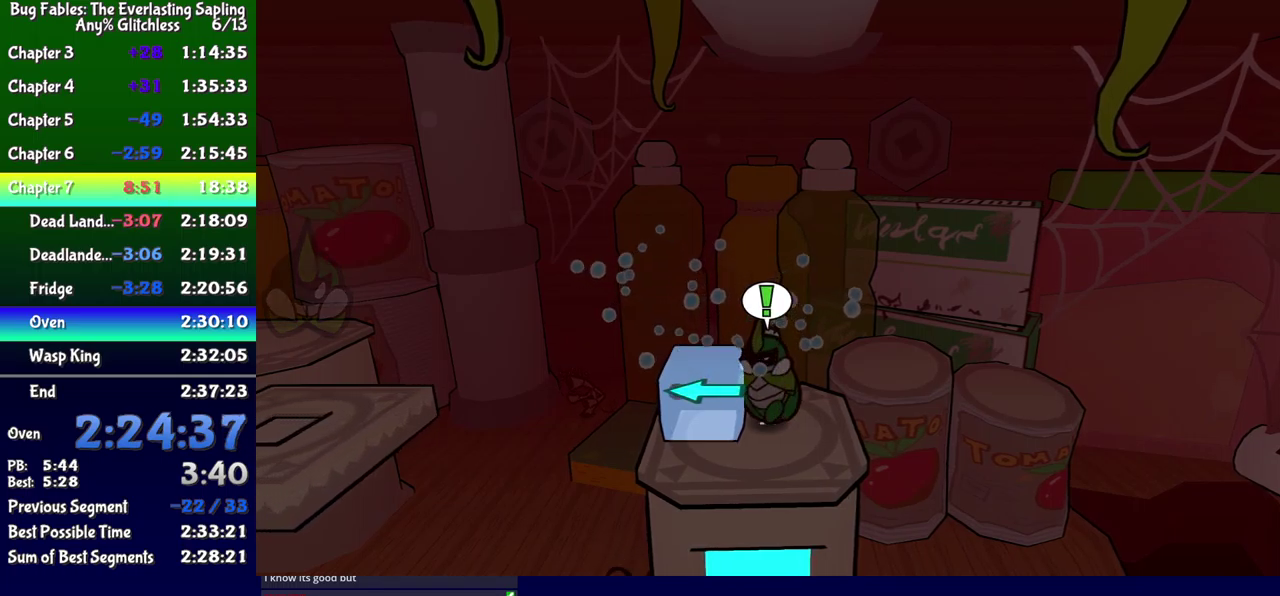
{"buttons": ["DPAD_LEFT"], "events": []}
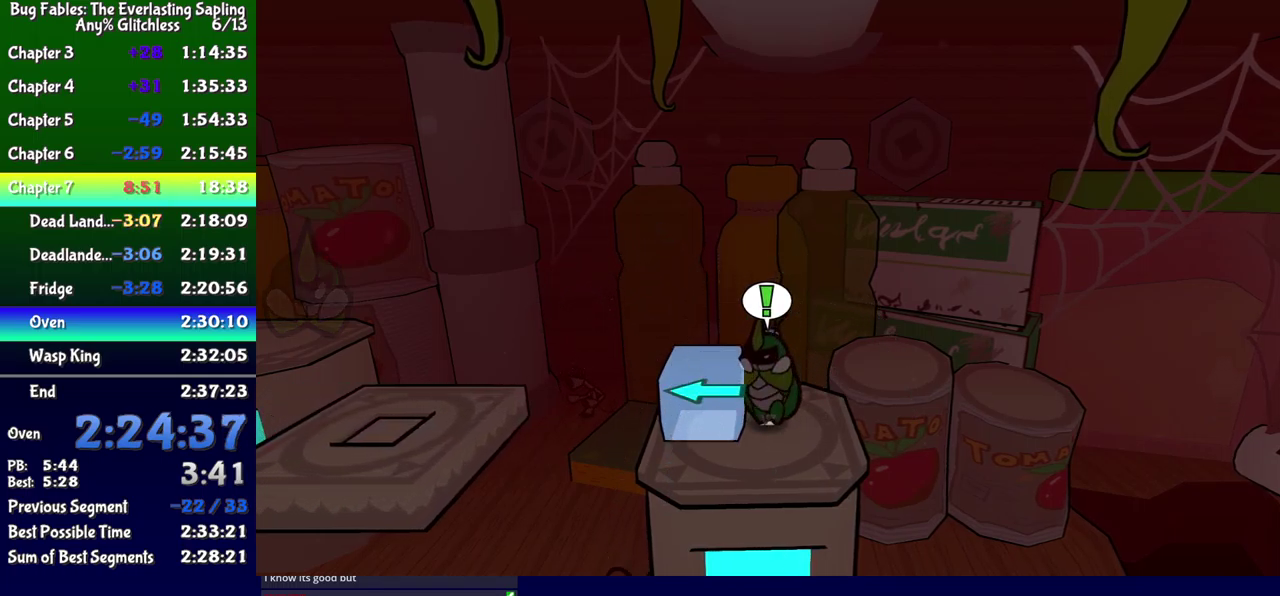
{"buttons": ["DPAD_LEFT"], "events": [[67, "B", "down"], [133, "B", "up"], [367, "DPAD_LEFT", "up"], [500, "DPAD_LEFT", "down"]]}
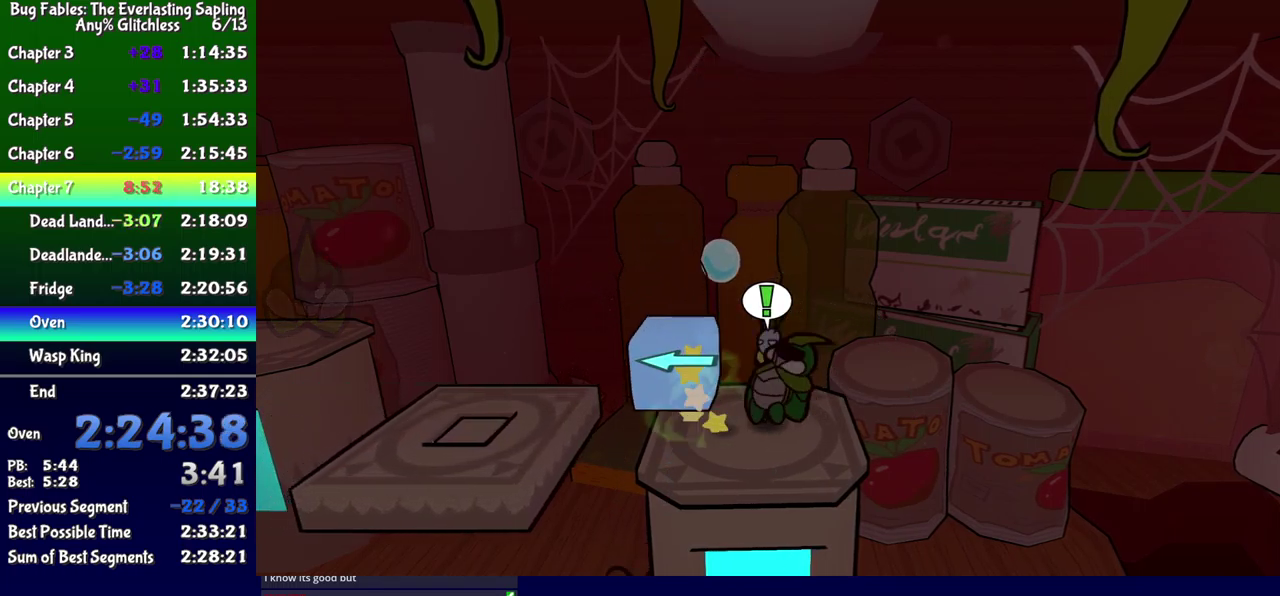
{"buttons": ["DPAD_LEFT"], "events": []}
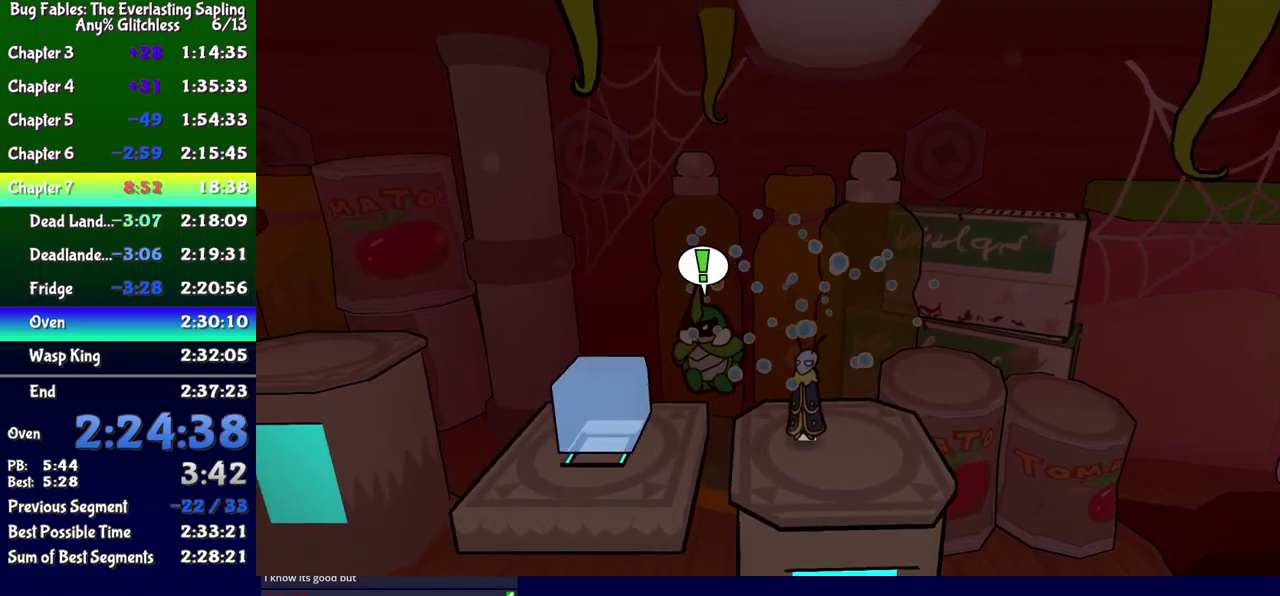
{"buttons": ["DPAD_LEFT"], "events": [[50, "DPAD_DOWN", "down"], [117, "DPAD_DOWN", "up"], [133, "DPAD_LEFT", "up"], [300, "DPAD_DOWN", "down"], [400, "DPAD_LEFT", "down"], [450, "DPAD_DOWN", "up"]]}
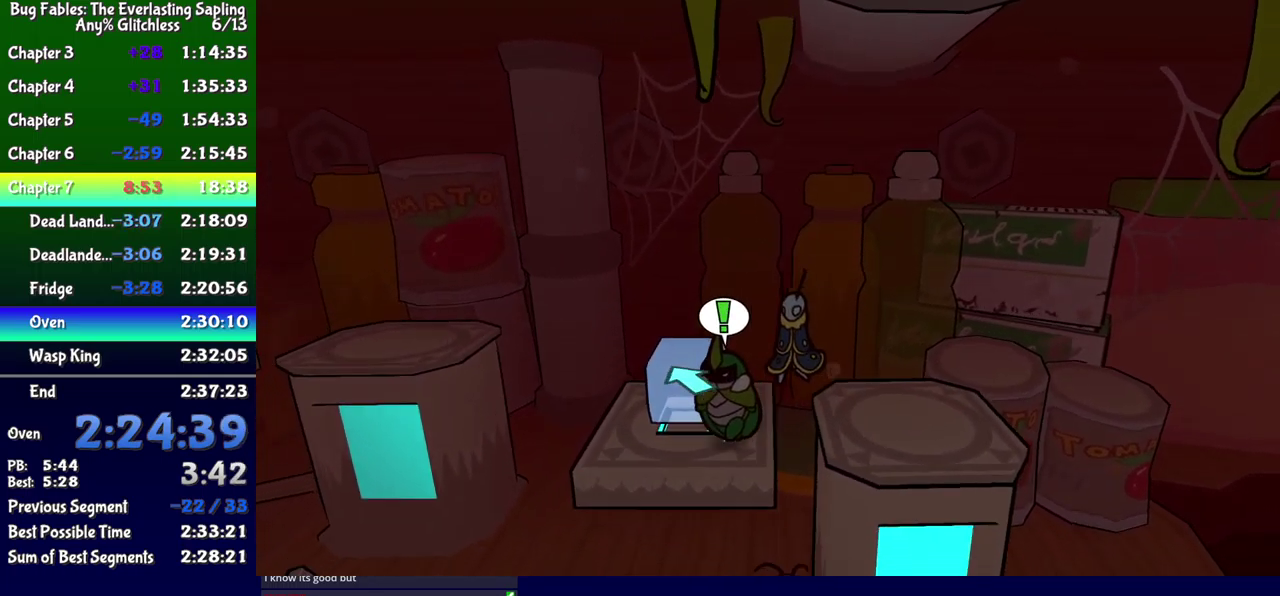
{"buttons": [], "events": [[133, "DPAD_LEFT", "up"]]}
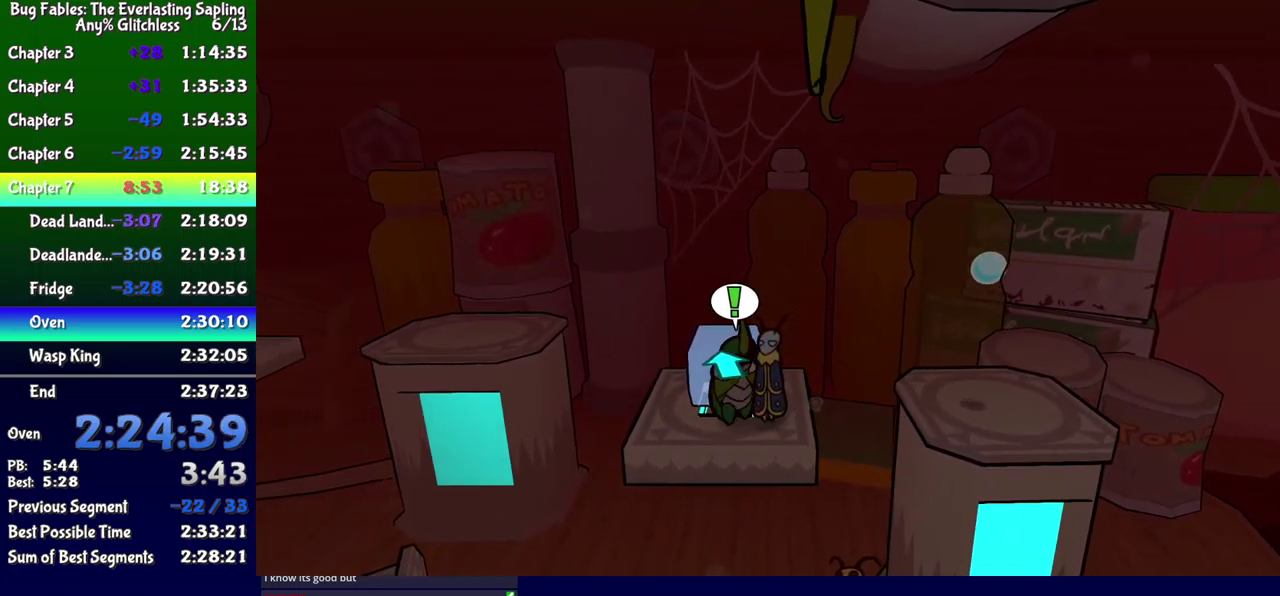
{"buttons": [], "events": [[200, "DPAD_LEFT", "down"], [267, "DPAD_LEFT", "up"]]}
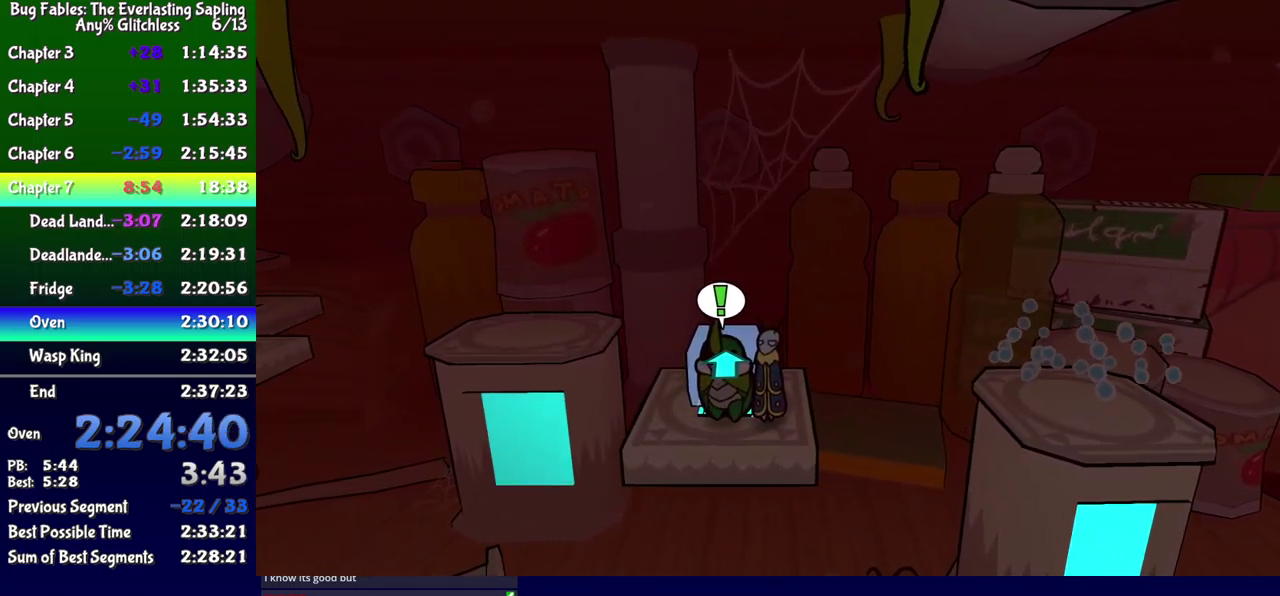
{"buttons": [], "events": []}
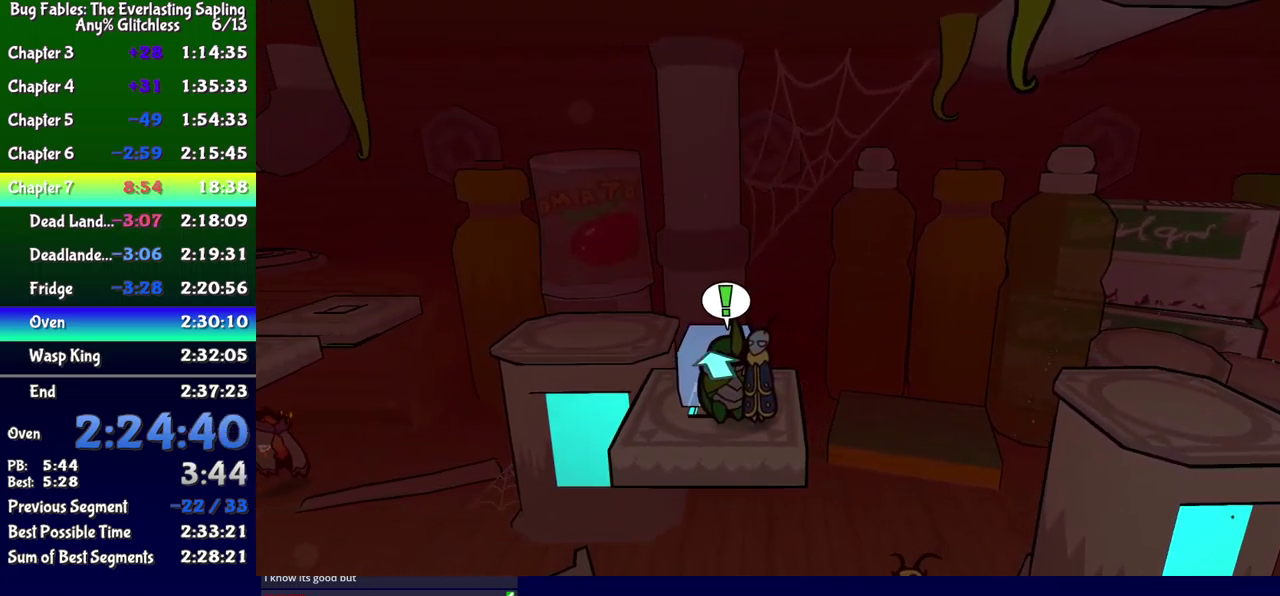
{"buttons": [], "events": []}
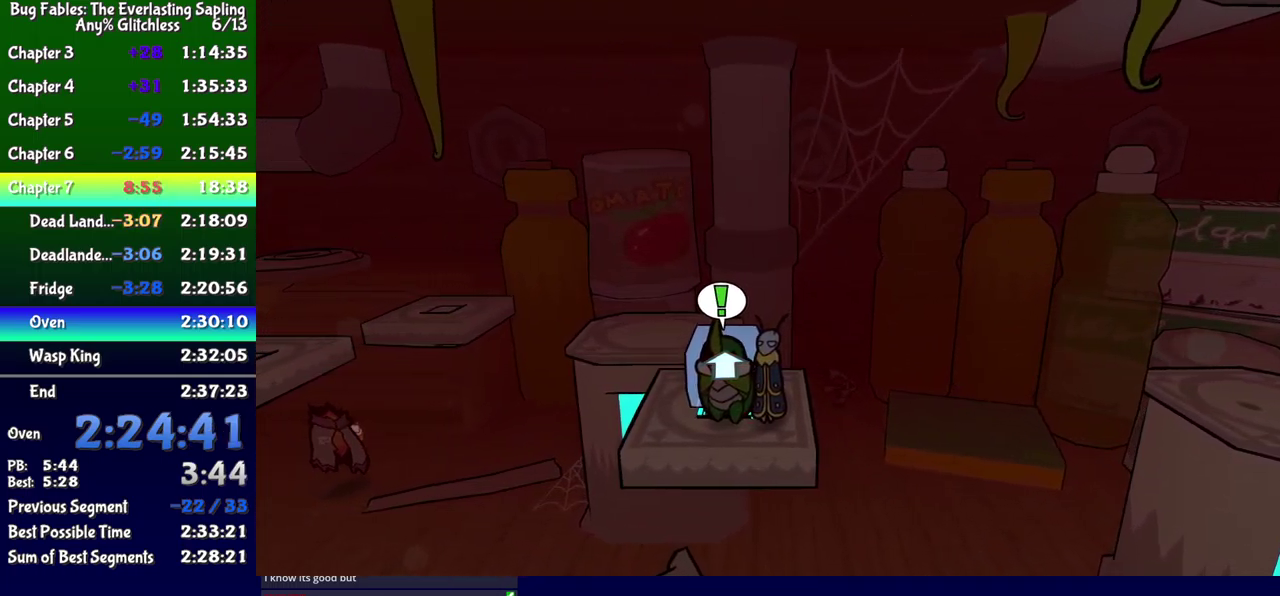
{"buttons": ["DPAD_UP"], "events": [[117, "DPAD_UP", "down"], [367, "B", "down"], [450, "B", "up"]]}
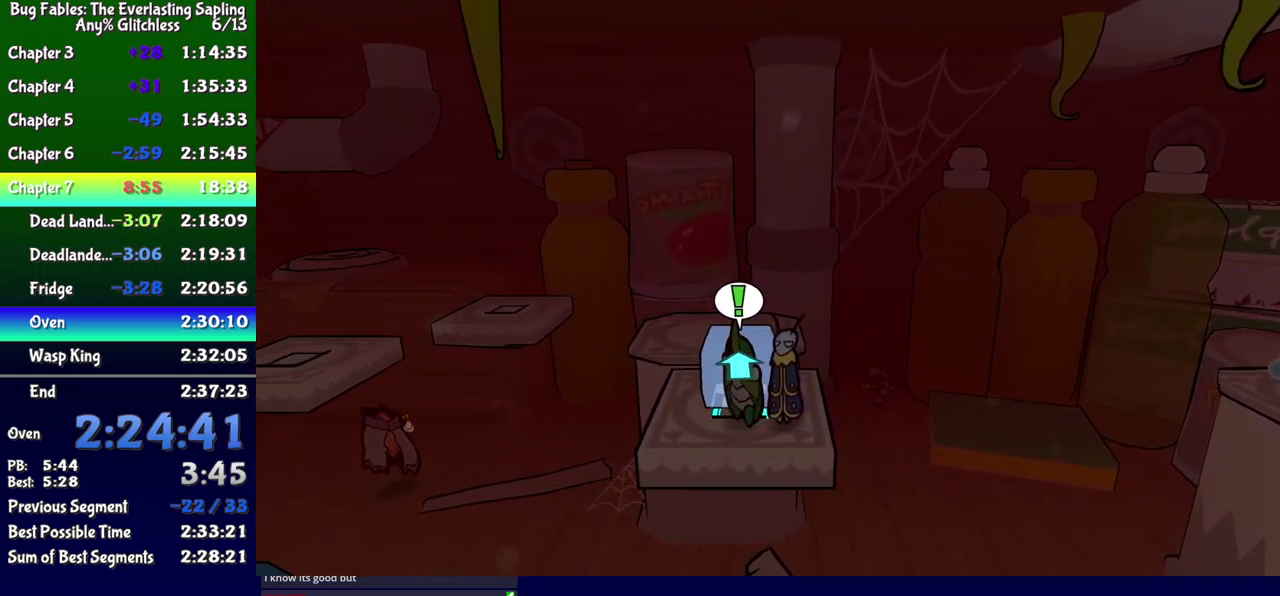
{"buttons": ["DPAD_UP"], "events": [[149, "DPAD_UP", "up"], [249, "DPAD_RIGHT", "down"], [266, "DPAD_UP", "down"], [416, "DPAD_RIGHT", "up"]]}
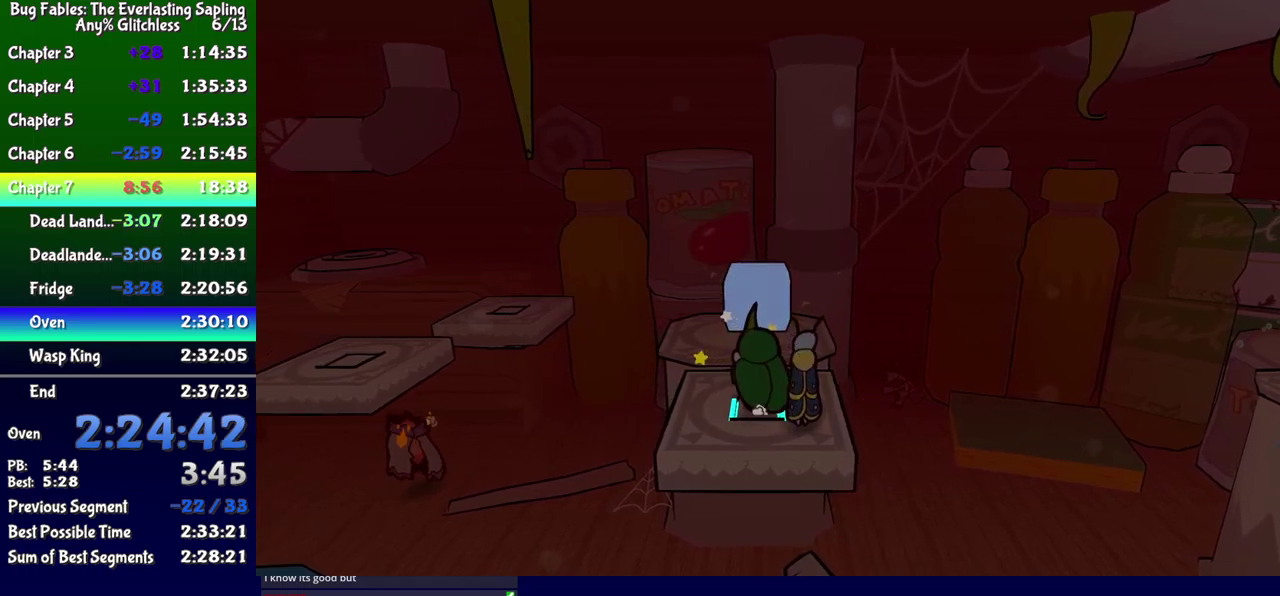
{"buttons": ["DPAD_UP"], "events": [[134, "DPAD_RIGHT", "down"], [500, "DPAD_RIGHT", "up"]]}
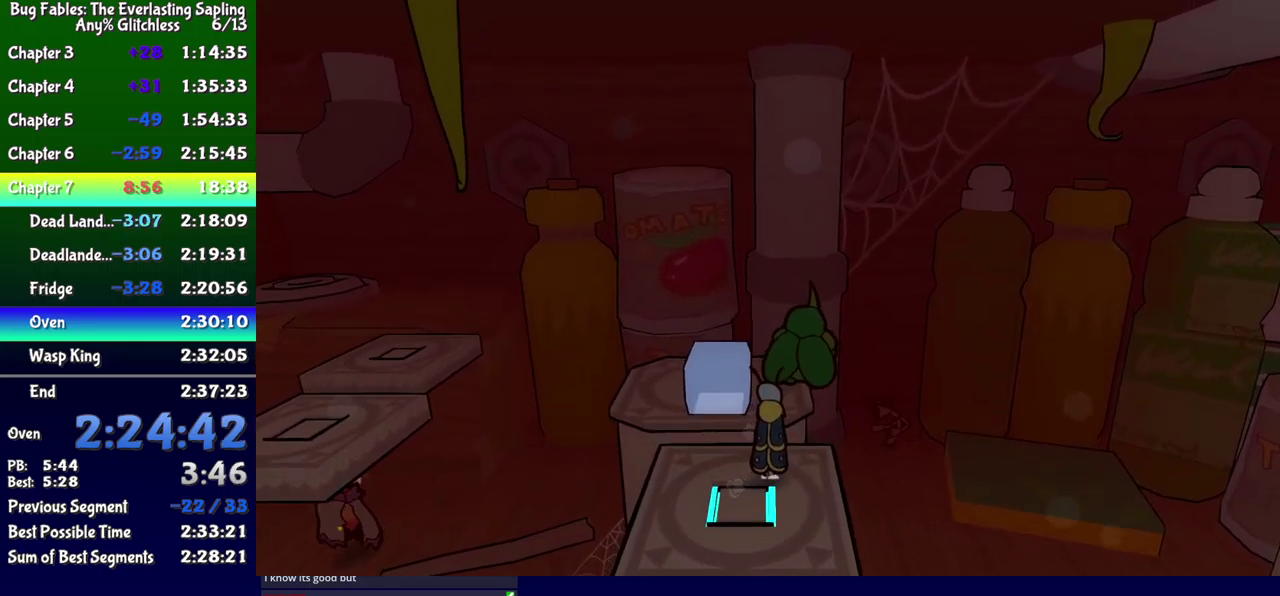
{"buttons": [], "events": [[167, "DPAD_LEFT", "down"], [250, "DPAD_UP", "up"], [367, "DPAD_LEFT", "up"]]}
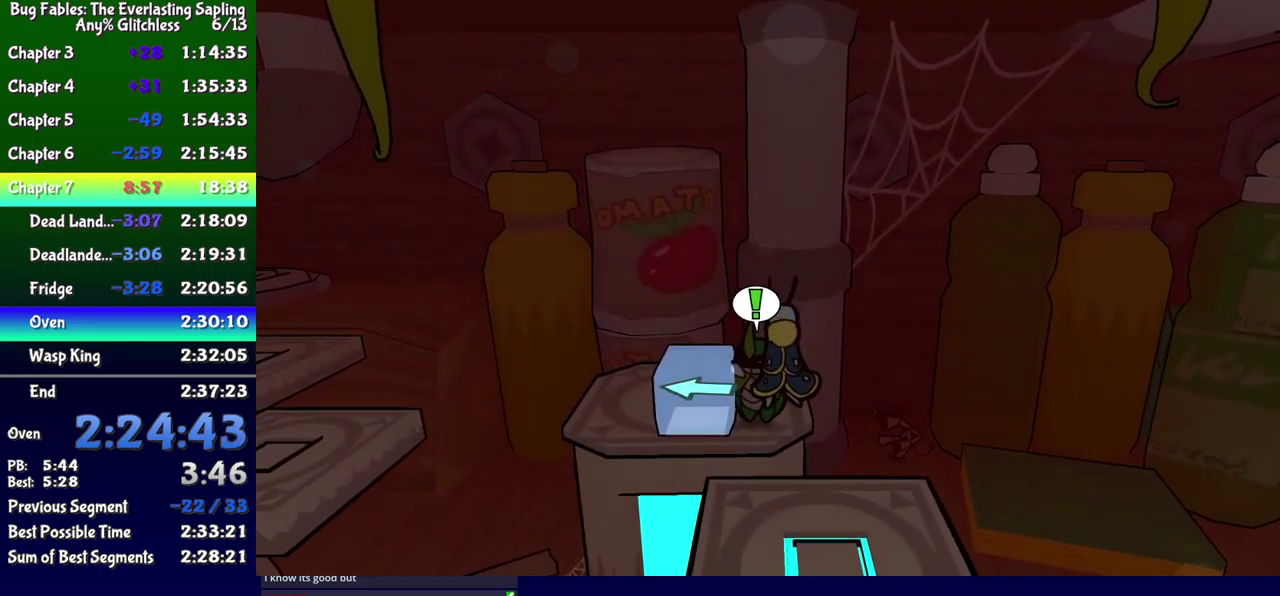
{"buttons": ["DPAD_LEFT"], "events": [[200, "DPAD_LEFT", "down"], [400, "B", "down"], [467, "B", "up"]]}
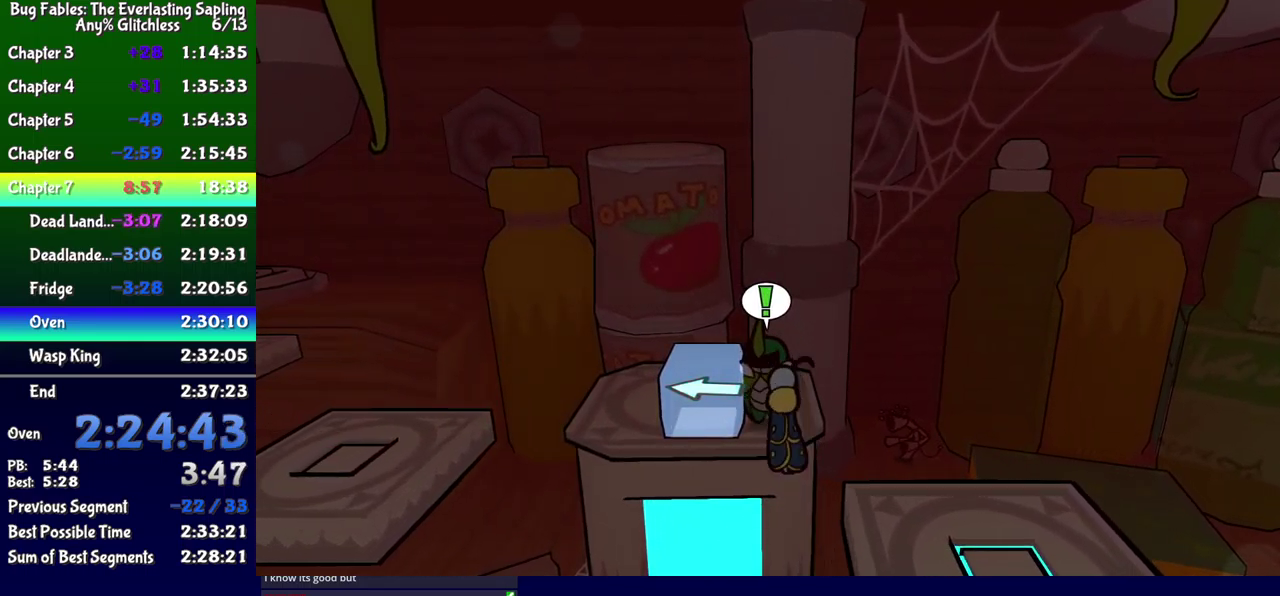
{"buttons": ["DPAD_LEFT"], "events": []}
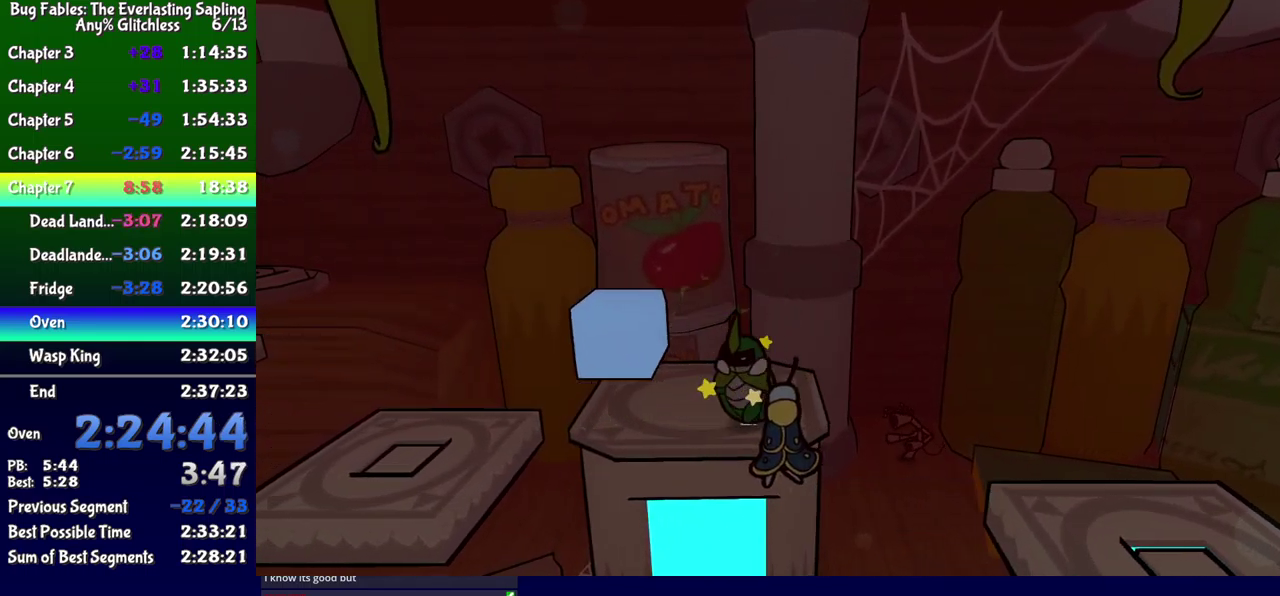
{"buttons": [], "events": [[400, "DPAD_LEFT", "up"]]}
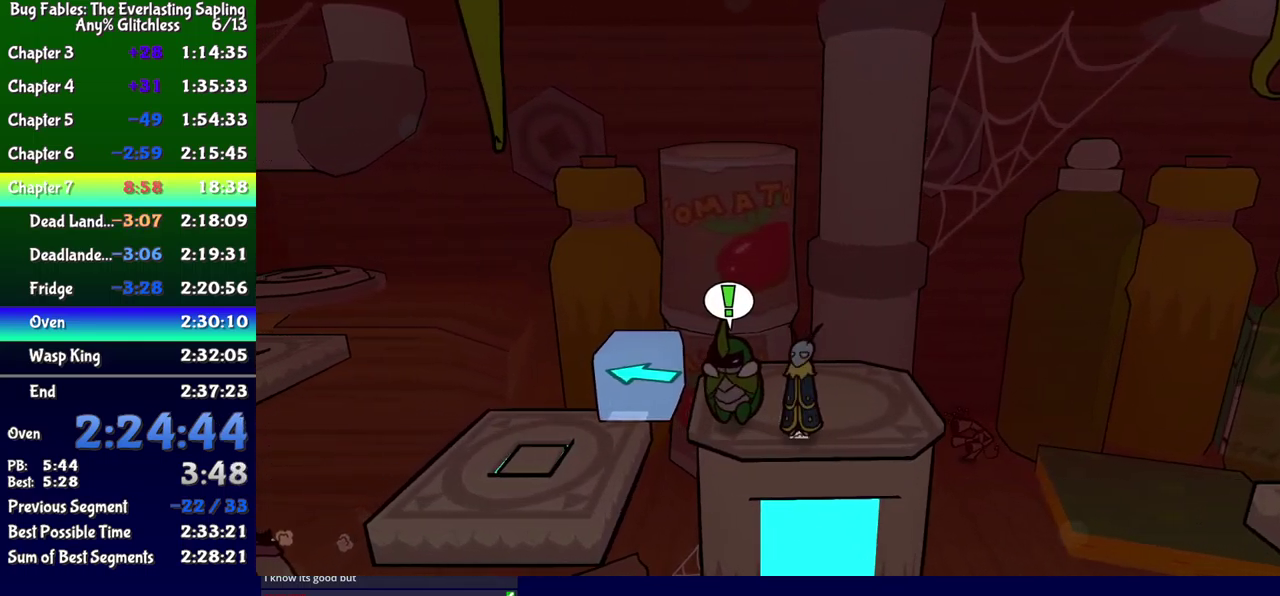
{"buttons": [], "events": []}
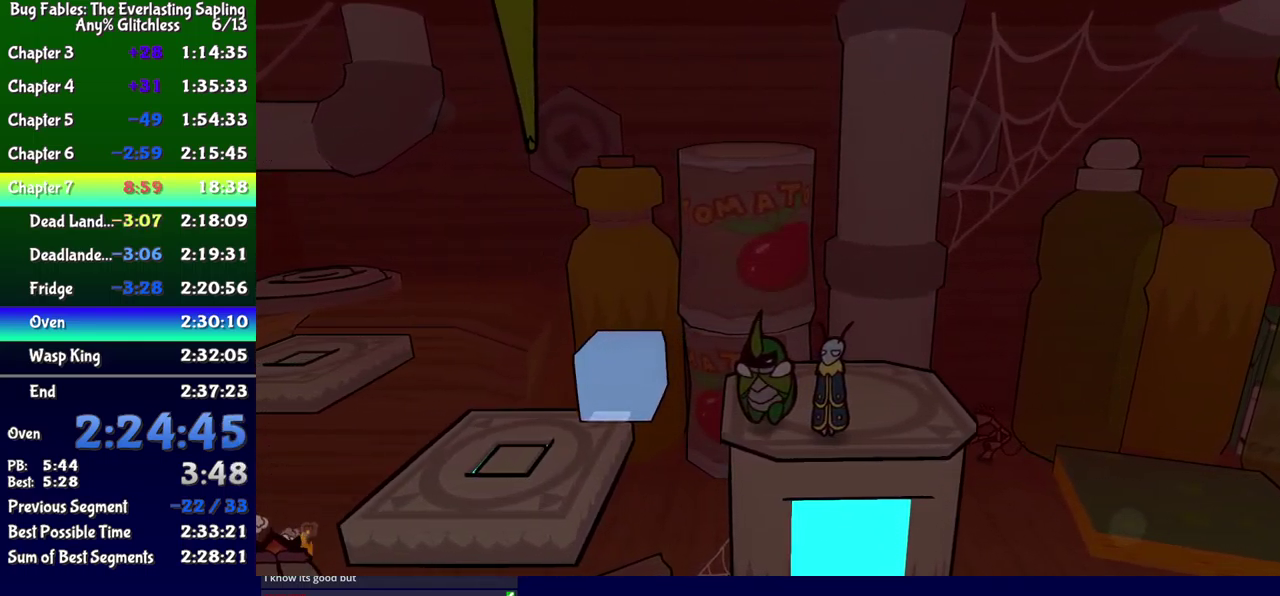
{"buttons": [], "events": [[67, "DPAD_LEFT", "down"], [150, "DPAD_LEFT", "up"], [184, "Y", "down"], [250, "Y", "up"], [350, "Y", "down"], [417, "Y", "up"]]}
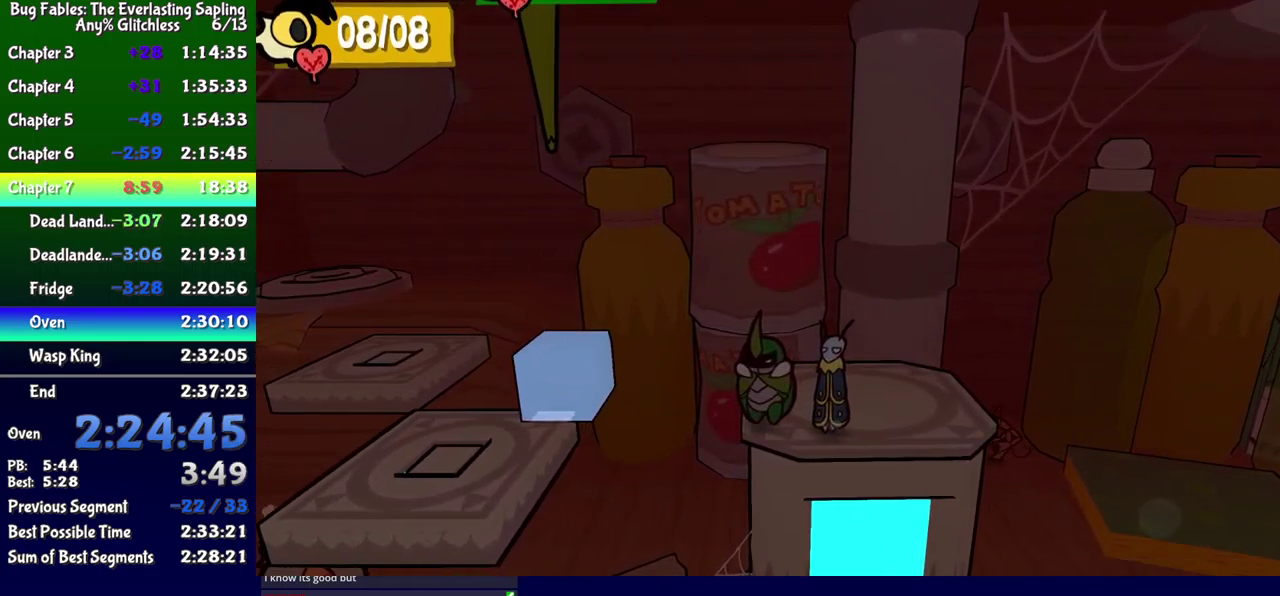
{"buttons": [], "events": []}
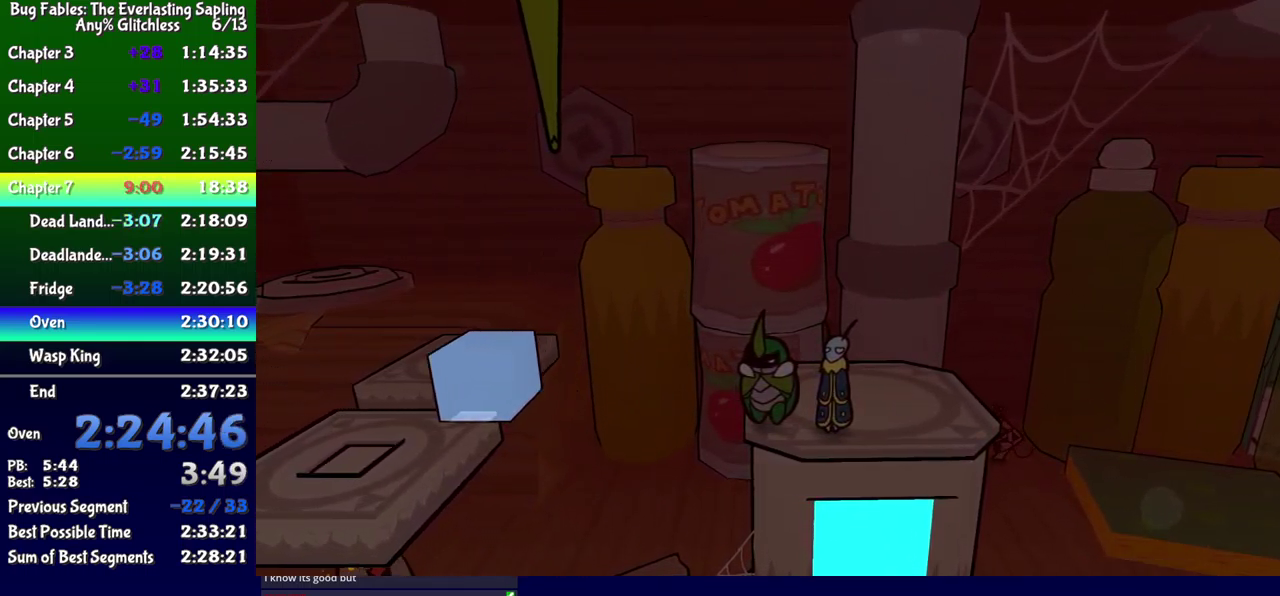
{"buttons": [], "events": []}
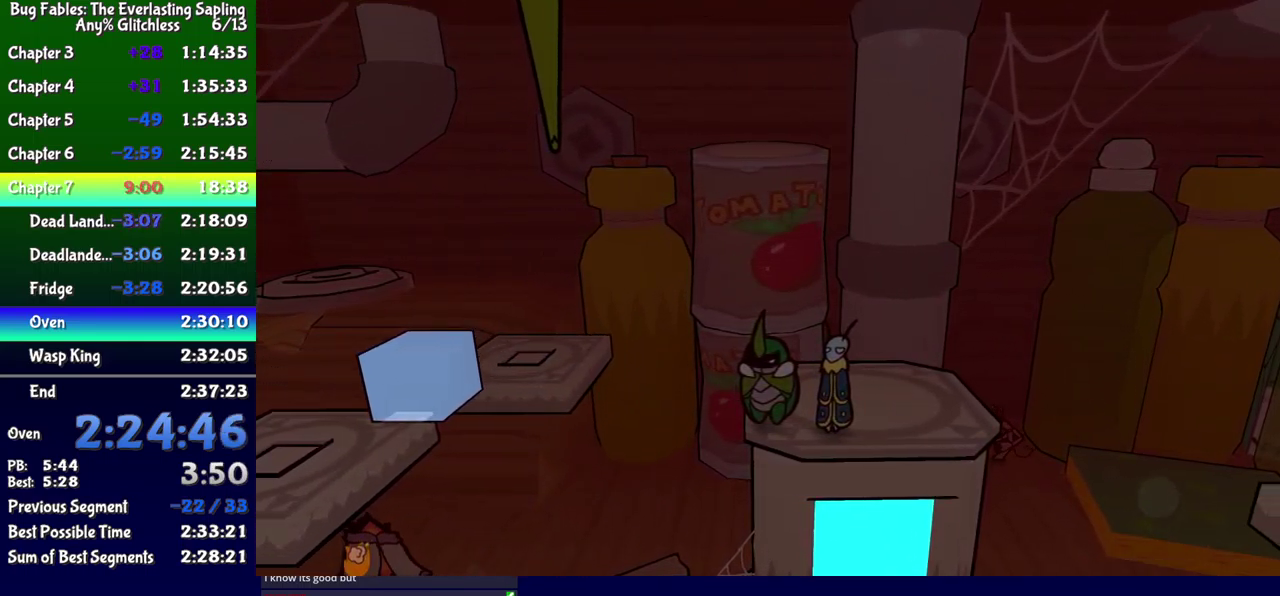
{"buttons": [], "events": []}
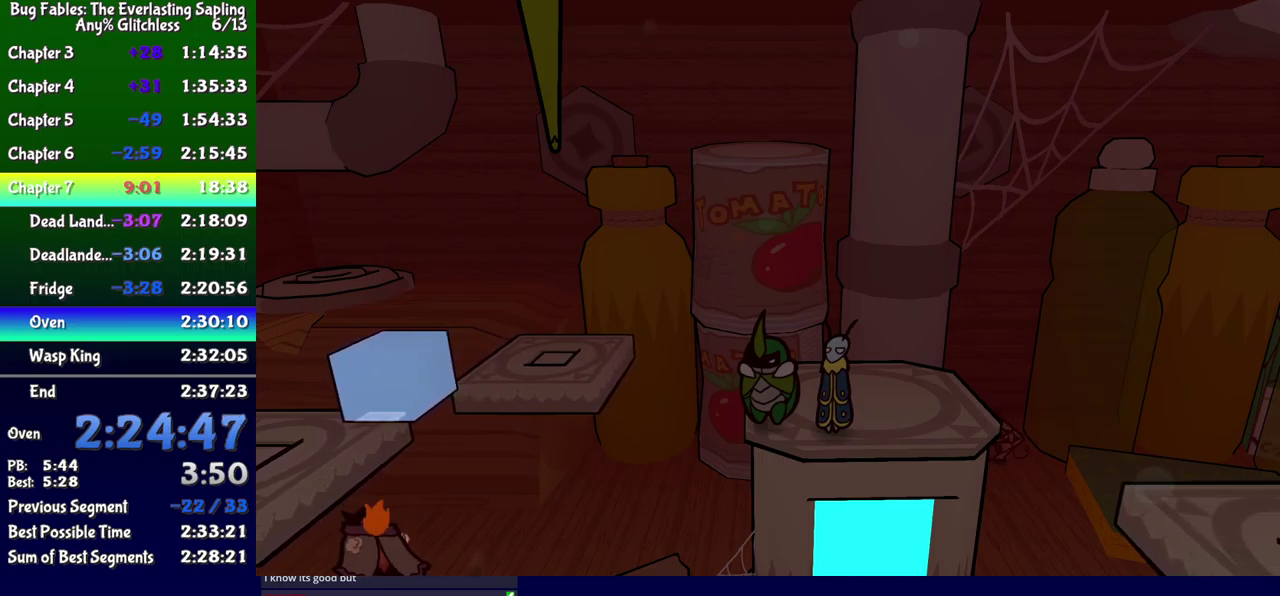
{"buttons": [], "events": []}